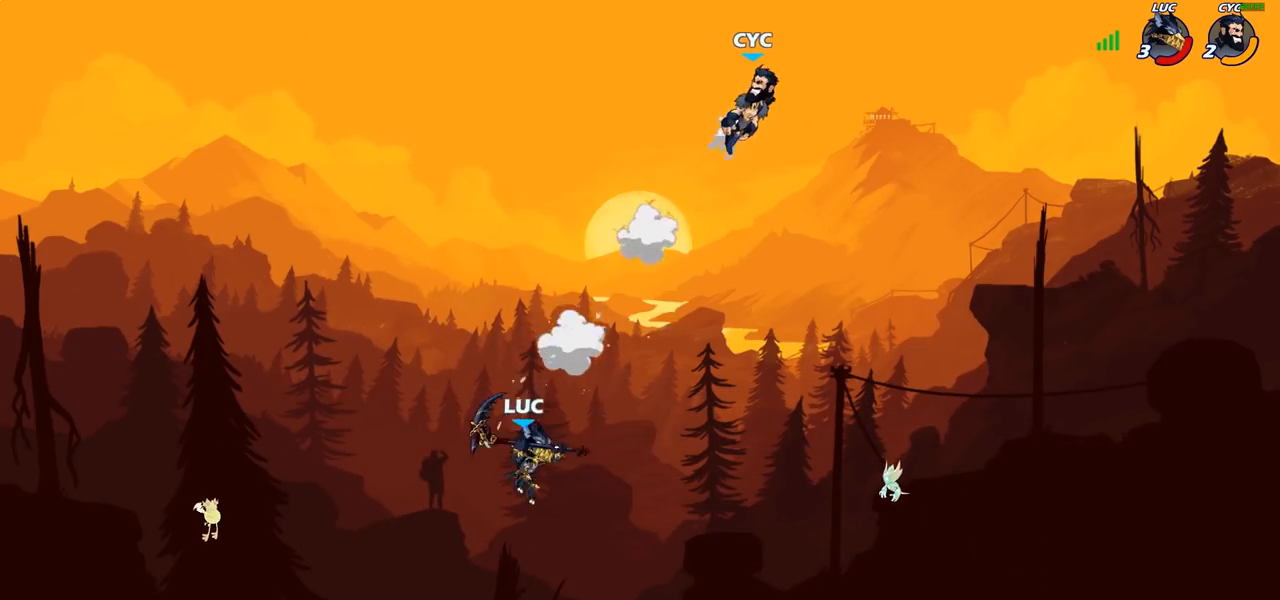
Gameplay with a controller (PlayStation layout); each line is a JSON object with the inputs held at the frame after it. "events" lists button and stick changes between this image and that frame as [ms after this image, input, new state], when the widget could be followed in between.
{"buttons": [], "left_stick": "right", "right_stick": "center", "events": [[17, "R2", "down"], [250, "R2", "up"]]}
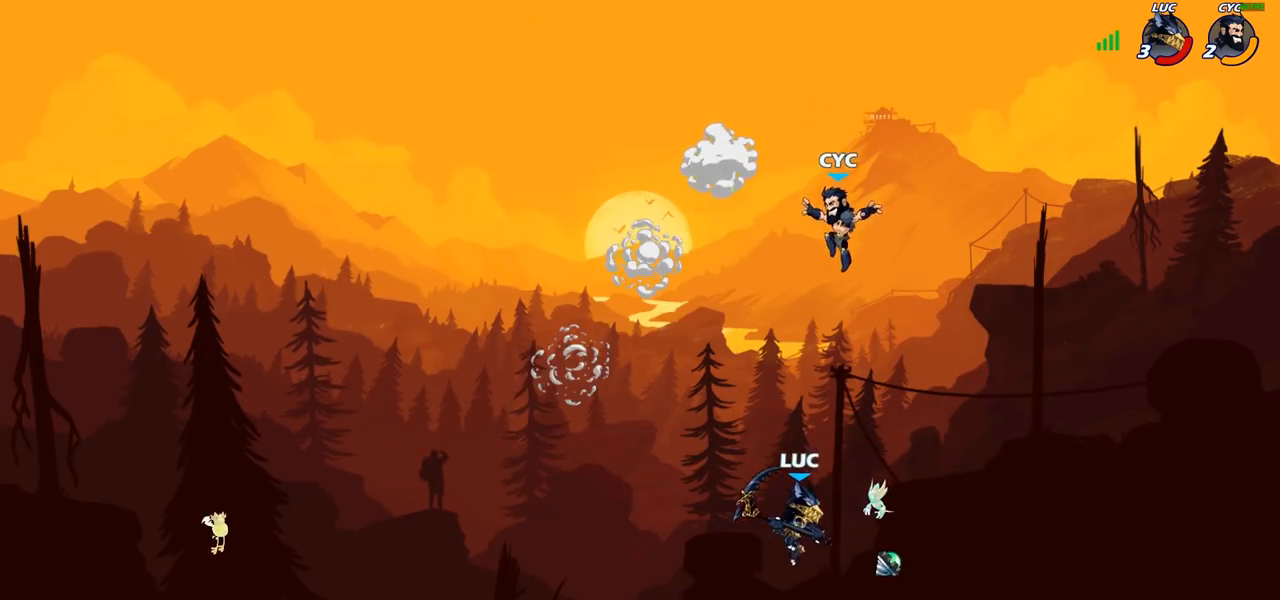
{"buttons": [], "left_stick": "right", "right_stick": "center", "events": [[167, "left_stick", "up-left"], [250, "SQUARE", "down"], [283, "left_stick", "up"], [317, "SQUARE", "up"], [467, "left_stick", "right"]]}
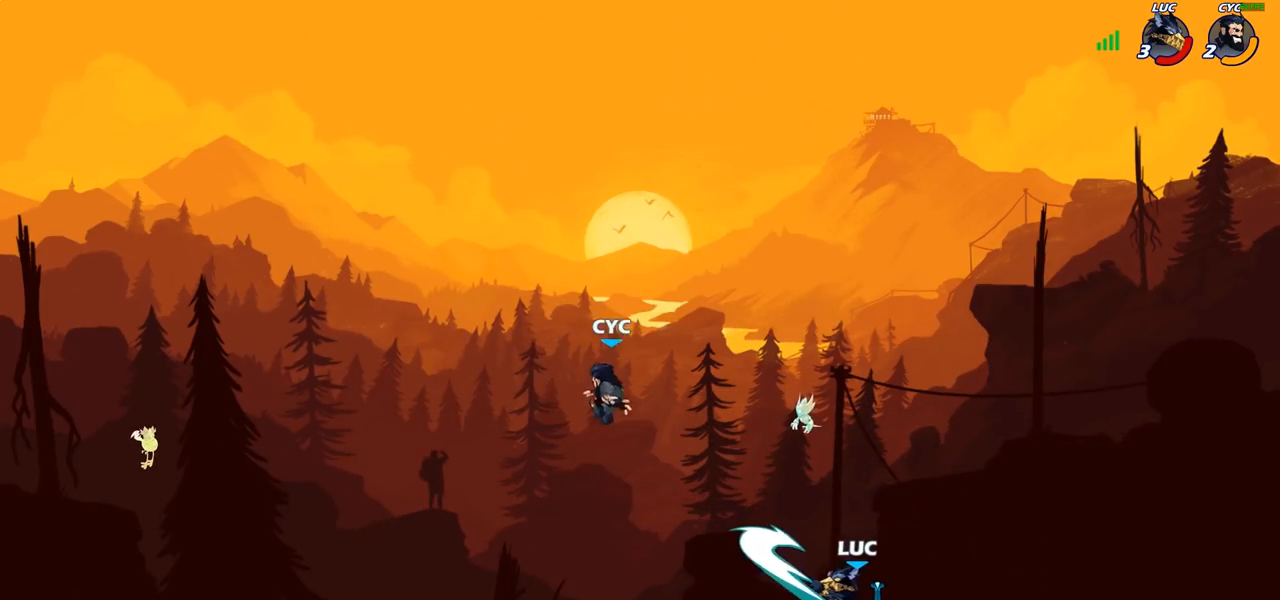
{"buttons": [], "left_stick": "left", "right_stick": "center", "events": [[50, "left_stick", "up-left"], [200, "left_stick", "left"], [317, "R2", "down"], [367, "SQUARE", "down"], [400, "R2", "up"], [467, "SQUARE", "up"]]}
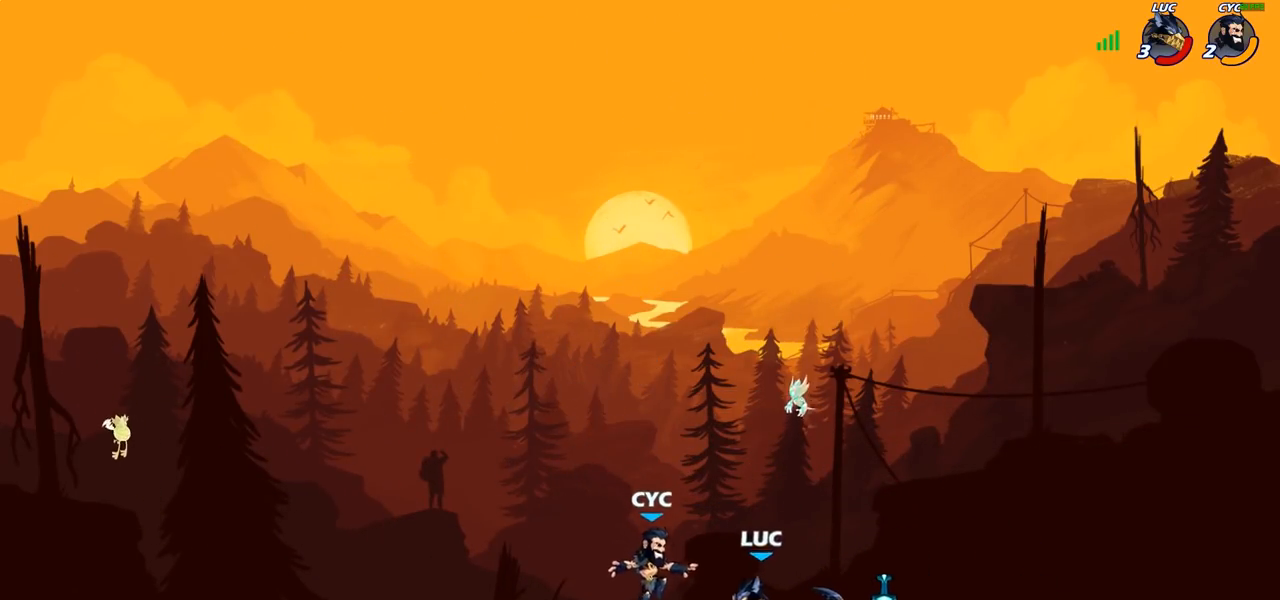
{"buttons": [], "left_stick": "down-left", "right_stick": "center", "events": [[400, "left_stick", "center"], [500, "left_stick", "down-left"]]}
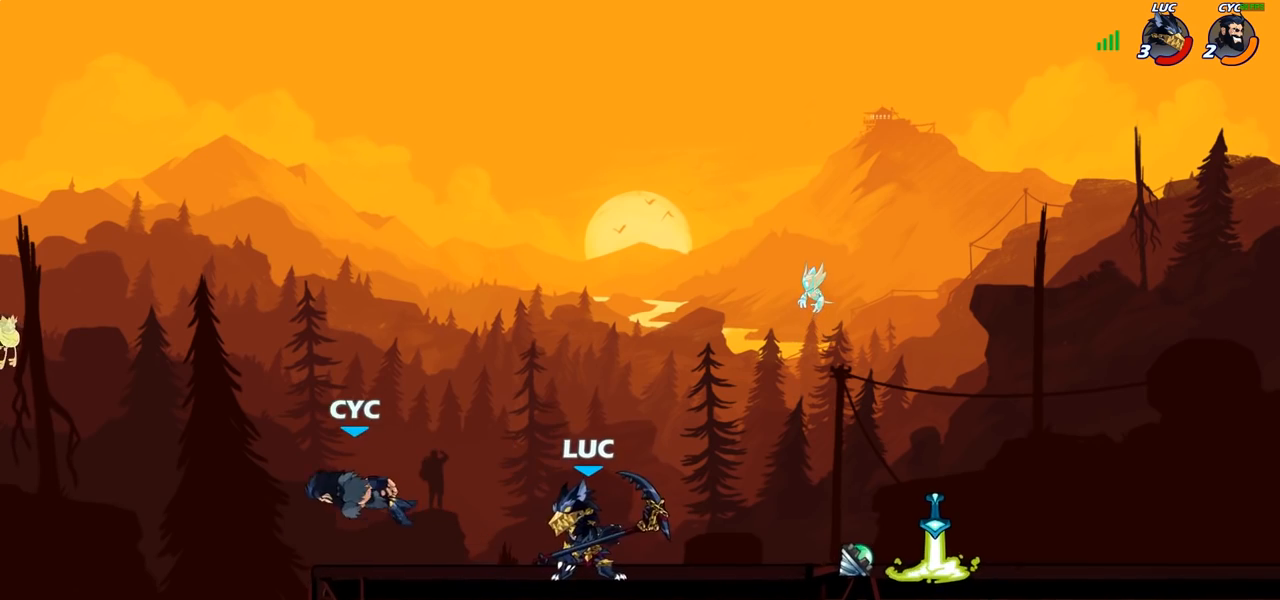
{"buttons": [], "left_stick": "center", "right_stick": "center", "events": [[67, "SQUARE", "down"], [183, "SQUARE", "up"], [300, "left_stick", "center"]]}
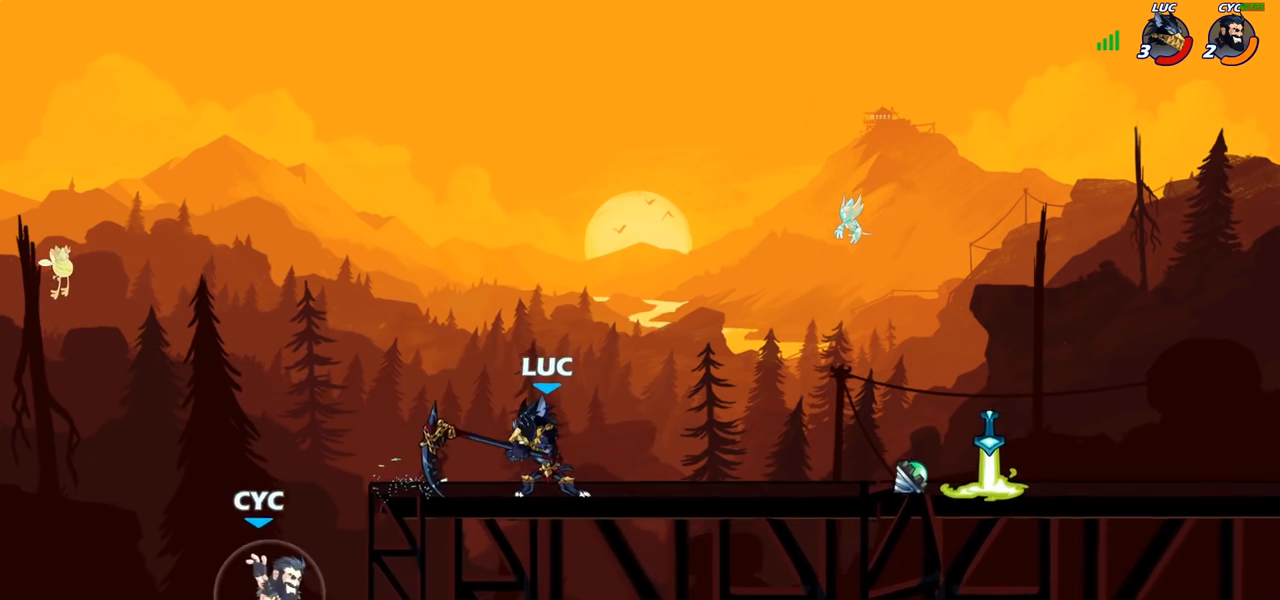
{"buttons": [], "left_stick": "left", "right_stick": "center", "events": [[350, "left_stick", "left"]]}
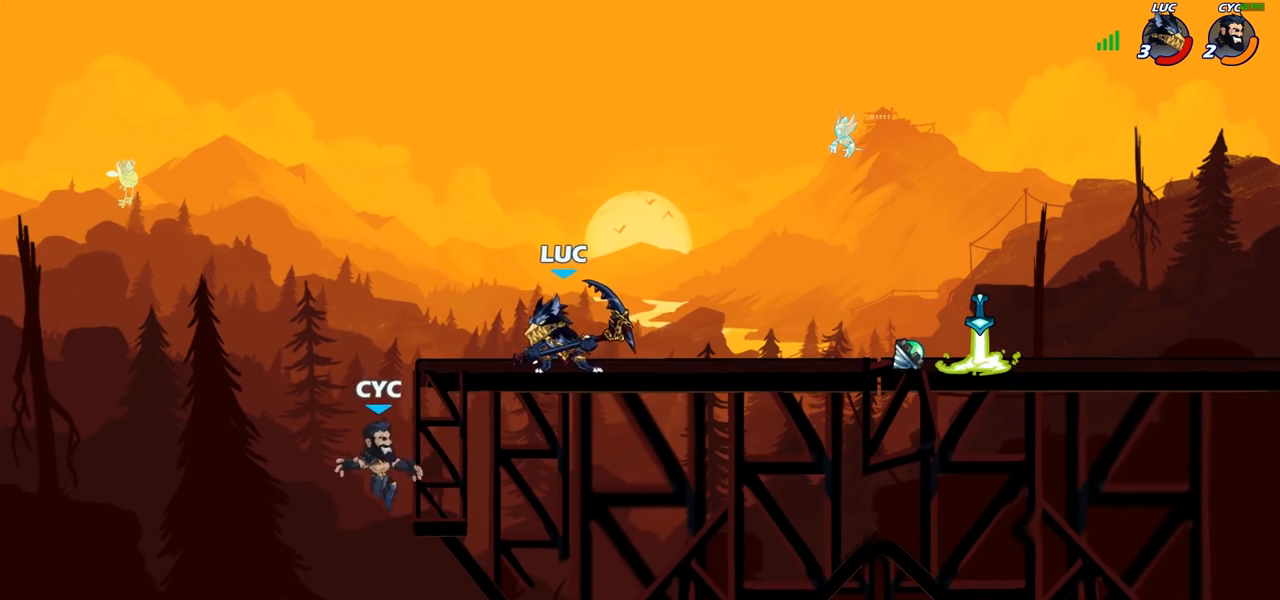
{"buttons": [], "left_stick": "center", "right_stick": "center", "events": [[83, "SQUARE", "down"], [83, "left_stick", "center"], [167, "SQUARE", "up"]]}
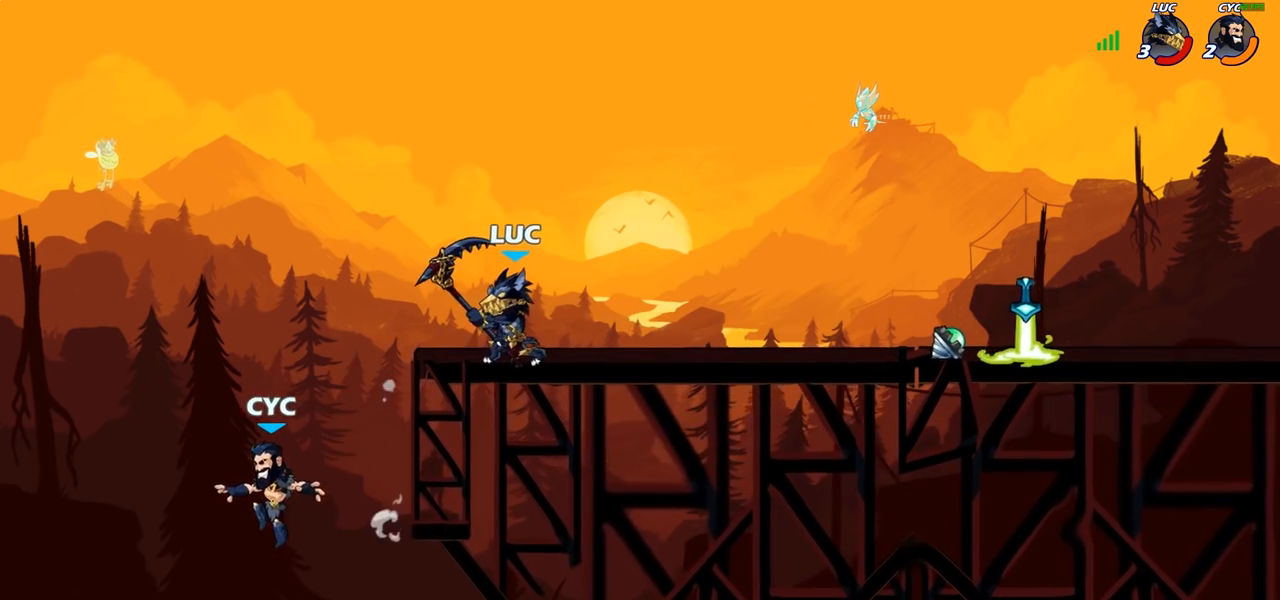
{"buttons": ["CIRCLE"], "left_stick": "center", "right_stick": "center", "events": [[450, "CIRCLE", "down"]]}
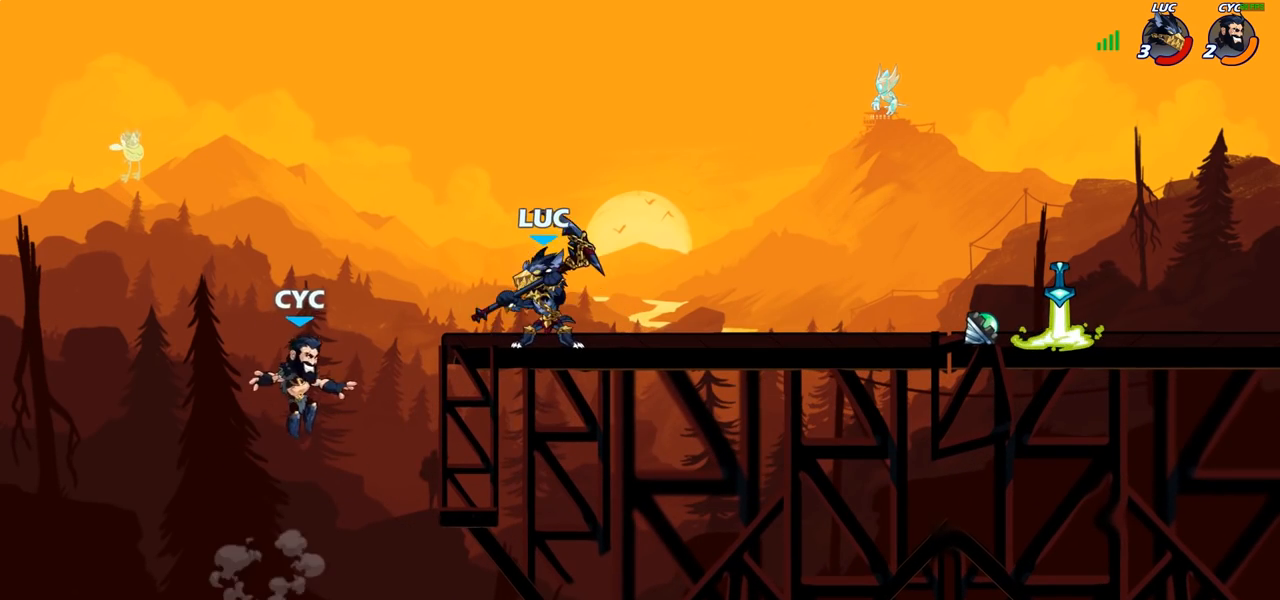
{"buttons": [], "left_stick": "center", "right_stick": "center", "events": [[17, "CIRCLE", "up"]]}
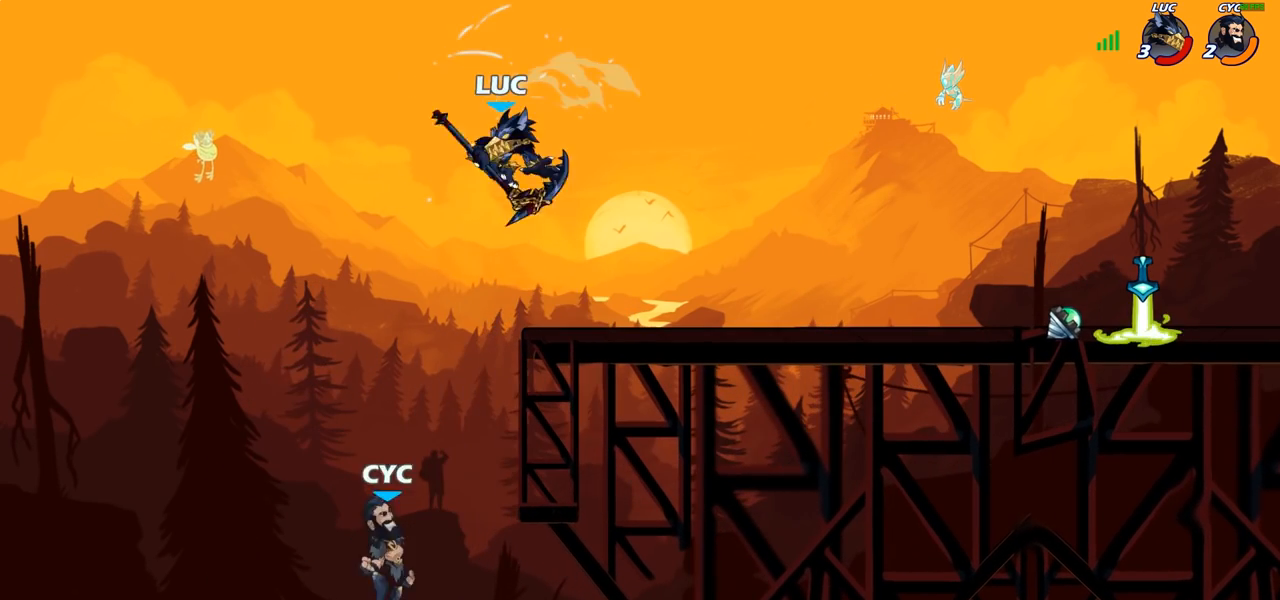
{"buttons": ["R2"], "left_stick": "up-right", "right_stick": "center", "events": [[67, "left_stick", "right"], [217, "CROSS", "down"], [250, "left_stick", "up-right"], [317, "CROSS", "up"], [317, "R2", "down"]]}
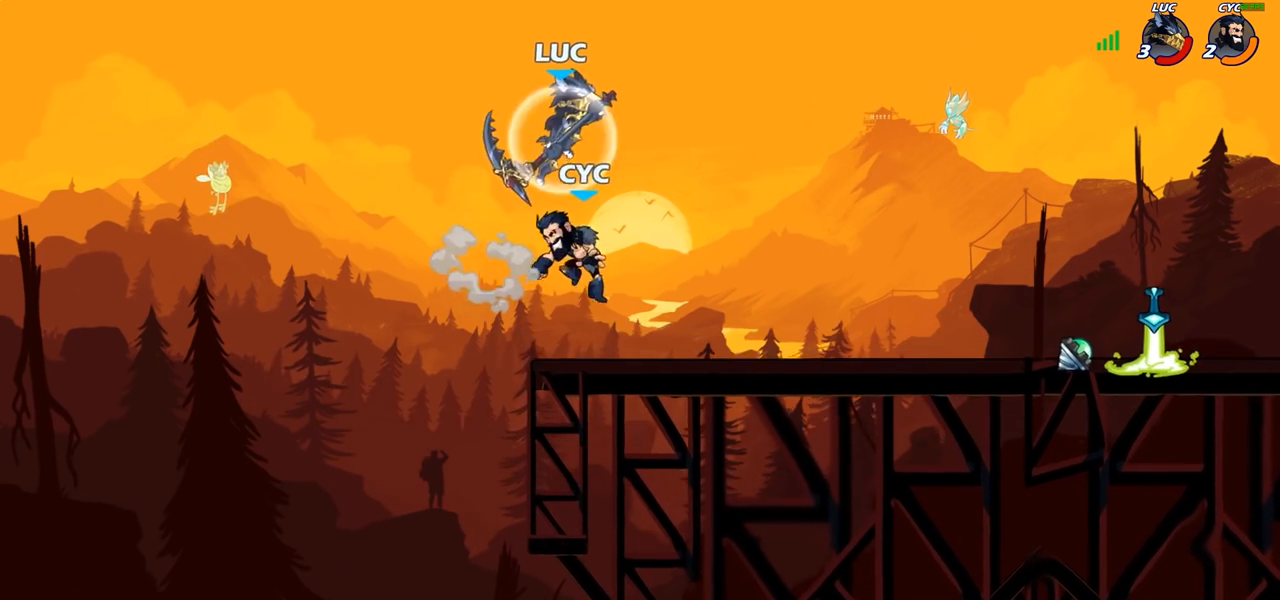
{"buttons": ["L3"], "left_stick": "left", "right_stick": "center", "events": [[17, "R2", "up"], [83, "SQUARE", "down"], [83, "left_stick", "down-left"], [167, "SQUARE", "up"], [200, "left_stick", "down-right"], [333, "left_stick", "up-left"], [400, "L3", "down"], [450, "left_stick", "left"]]}
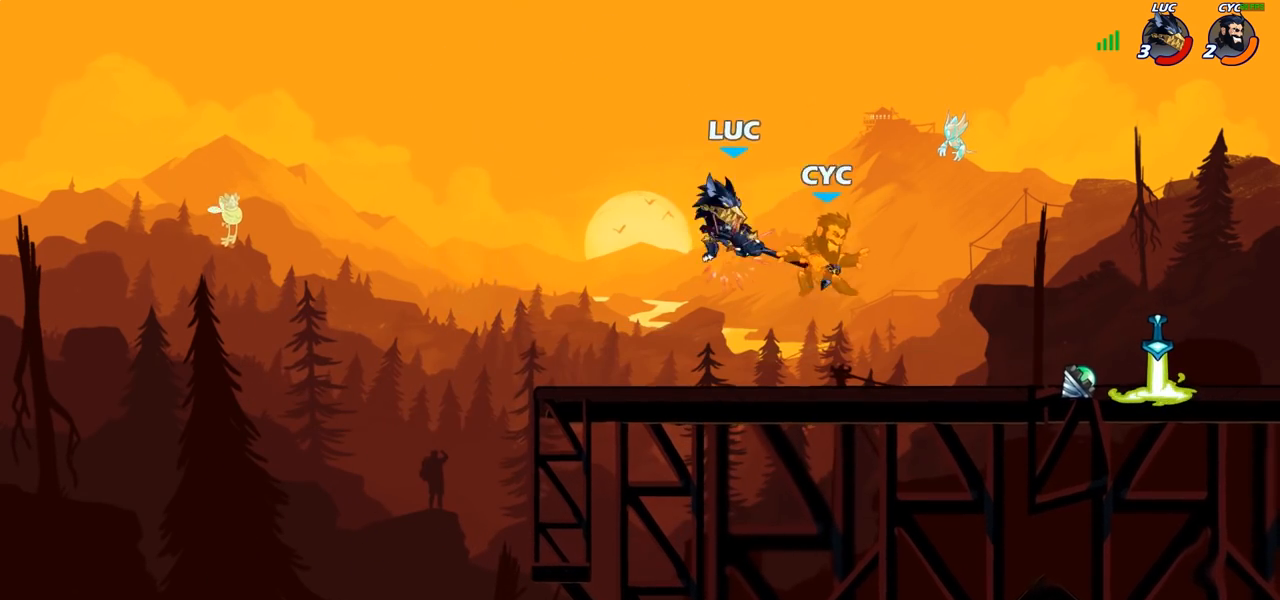
{"buttons": [], "left_stick": "up-left", "right_stick": "center", "events": [[50, "L3", "up"], [150, "left_stick", "right"], [450, "left_stick", "up-left"]]}
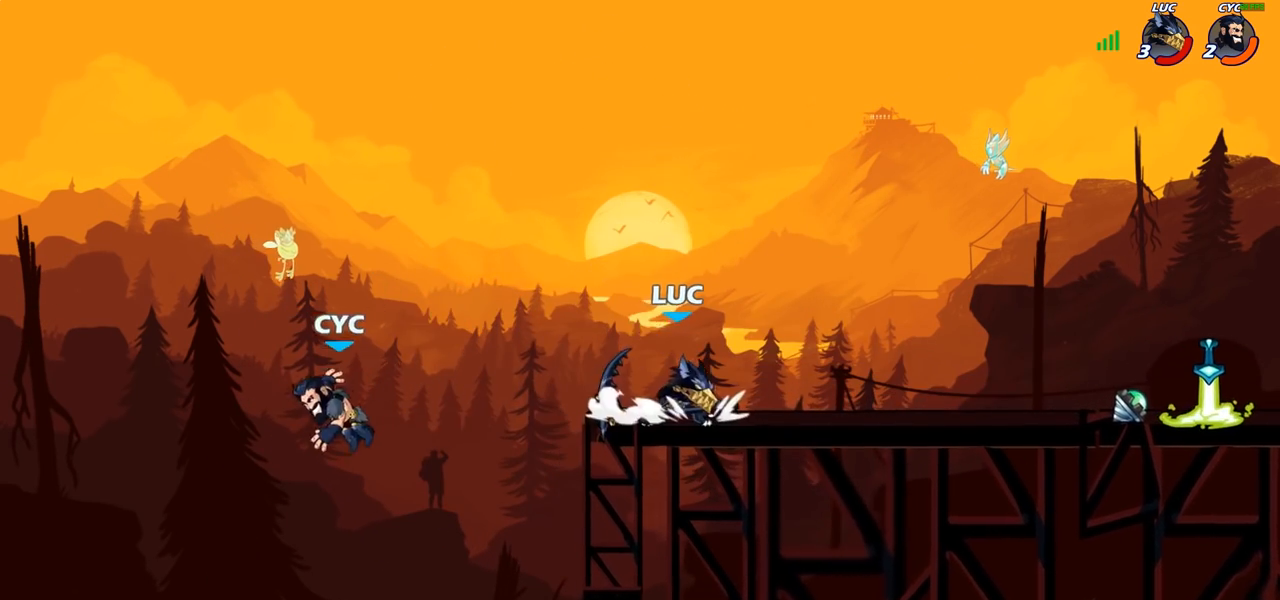
{"buttons": [], "left_stick": "down-left", "right_stick": "center", "events": [[67, "left_stick", "right"], [350, "left_stick", "down-left"]]}
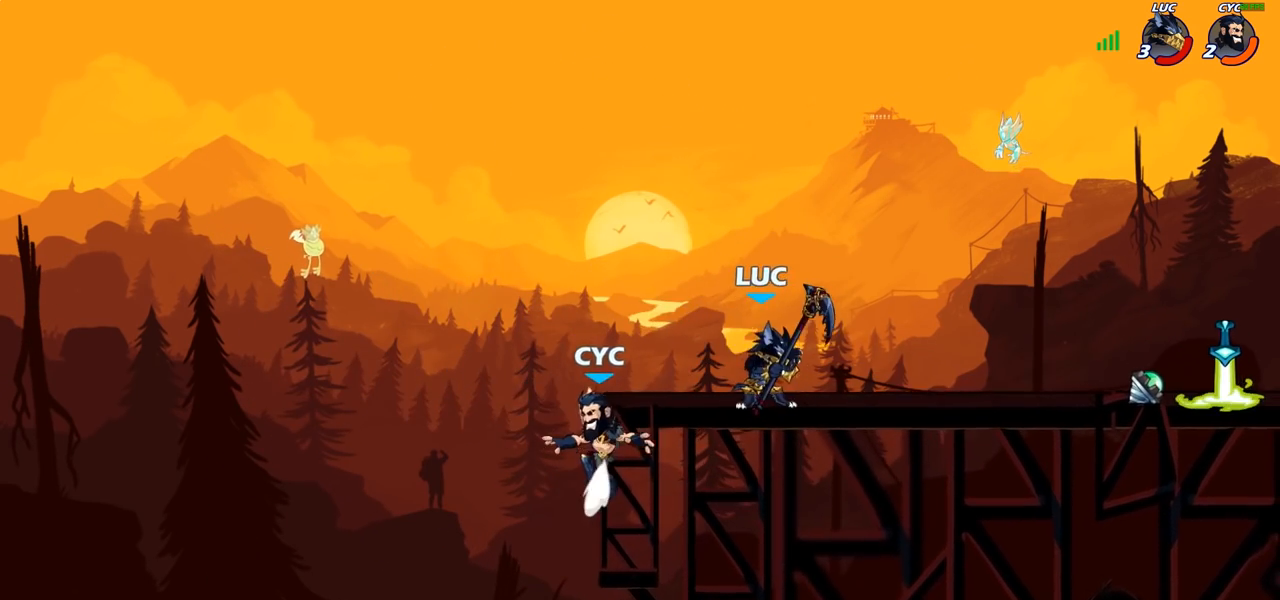
{"buttons": ["CIRCLE"], "left_stick": "down-left", "right_stick": "center", "events": [[233, "CIRCLE", "down"]]}
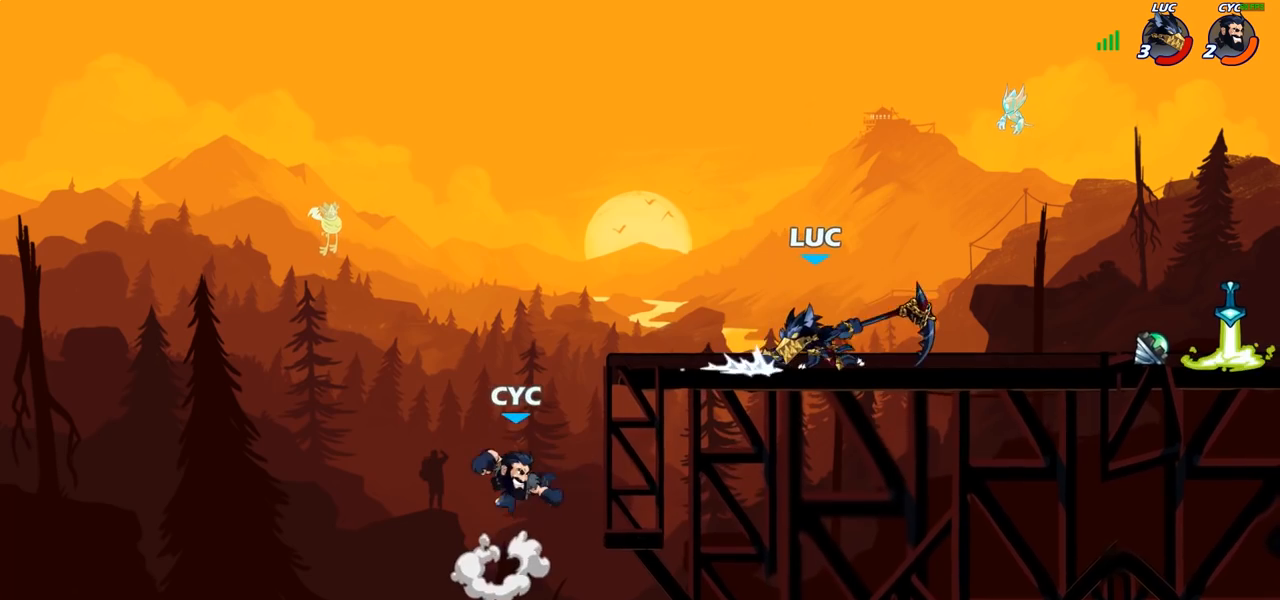
{"buttons": ["L3"], "left_stick": "left", "right_stick": "center", "events": [[133, "CIRCLE", "up"], [167, "left_stick", "center"], [267, "left_stick", "left"], [333, "L3", "down"]]}
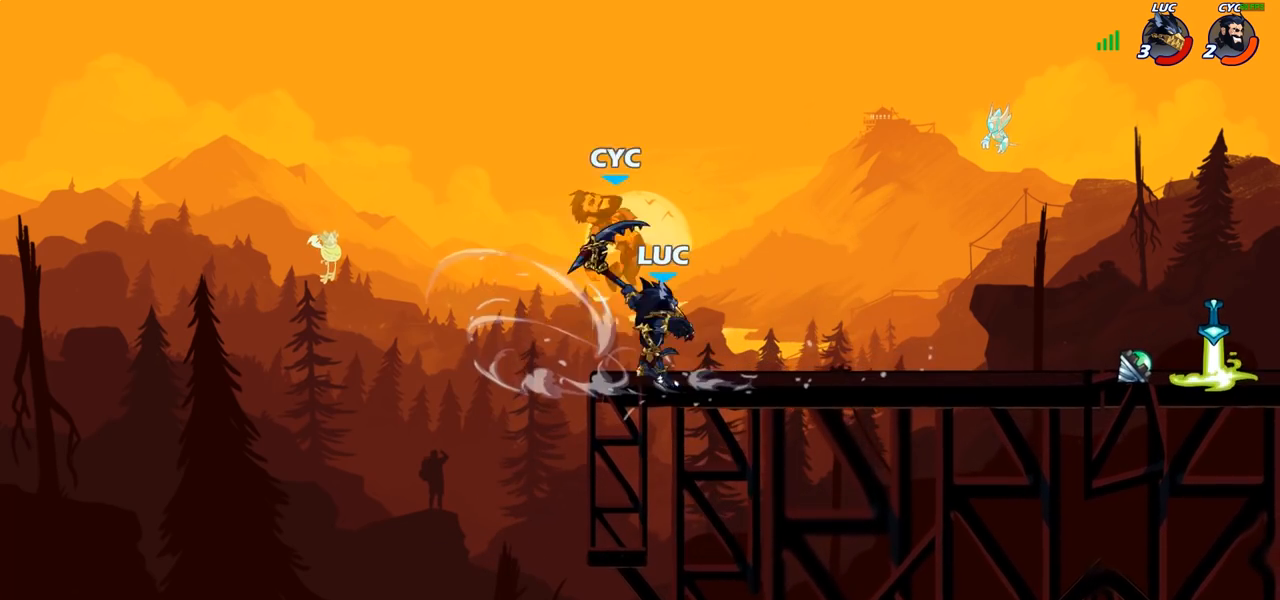
{"buttons": [], "left_stick": "left", "right_stick": "center", "events": [[450, "L3", "up"]]}
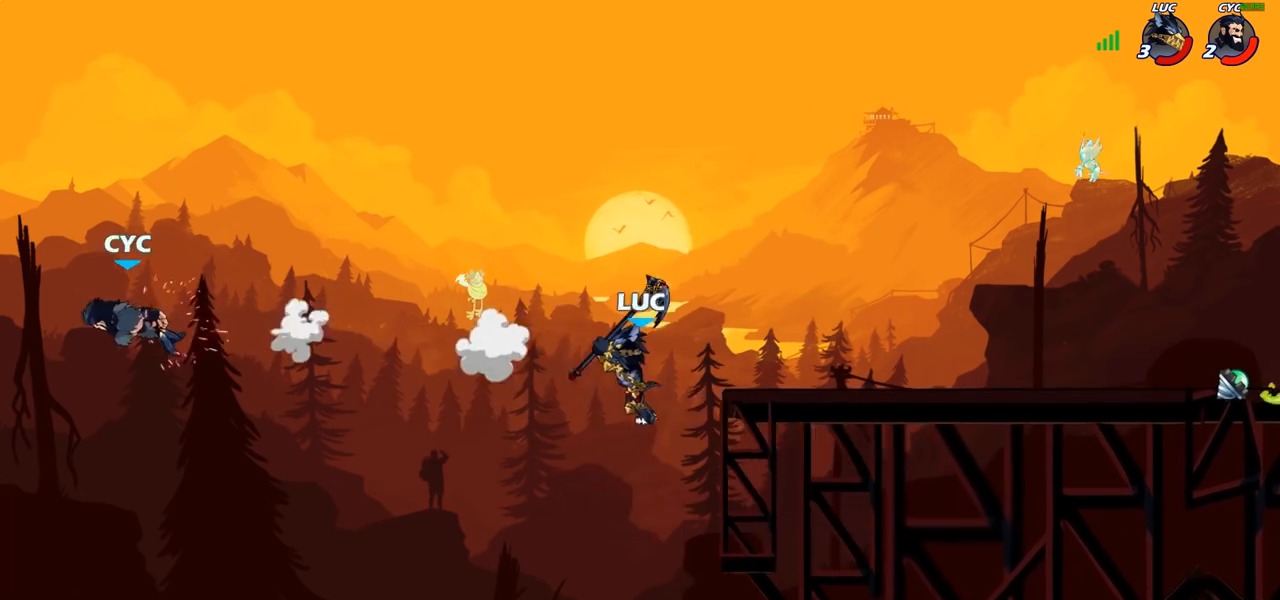
{"buttons": [], "left_stick": "right", "right_stick": "center", "events": [[100, "left_stick", "up-right"], [167, "CROSS", "down"], [367, "CROSS", "up"], [483, "left_stick", "right"]]}
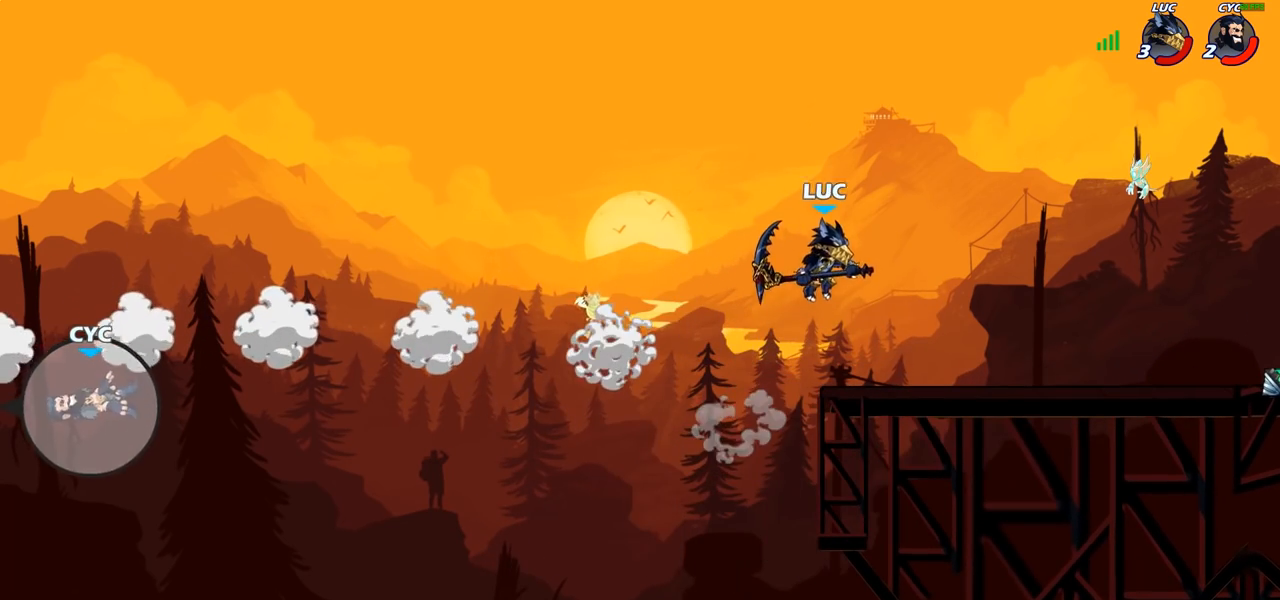
{"buttons": ["CROSS", "R2"], "left_stick": "up-right", "right_stick": "center", "events": [[17, "left_stick", "down-right"], [333, "left_stick", "up-right"], [433, "R2", "down"], [450, "CROSS", "down"]]}
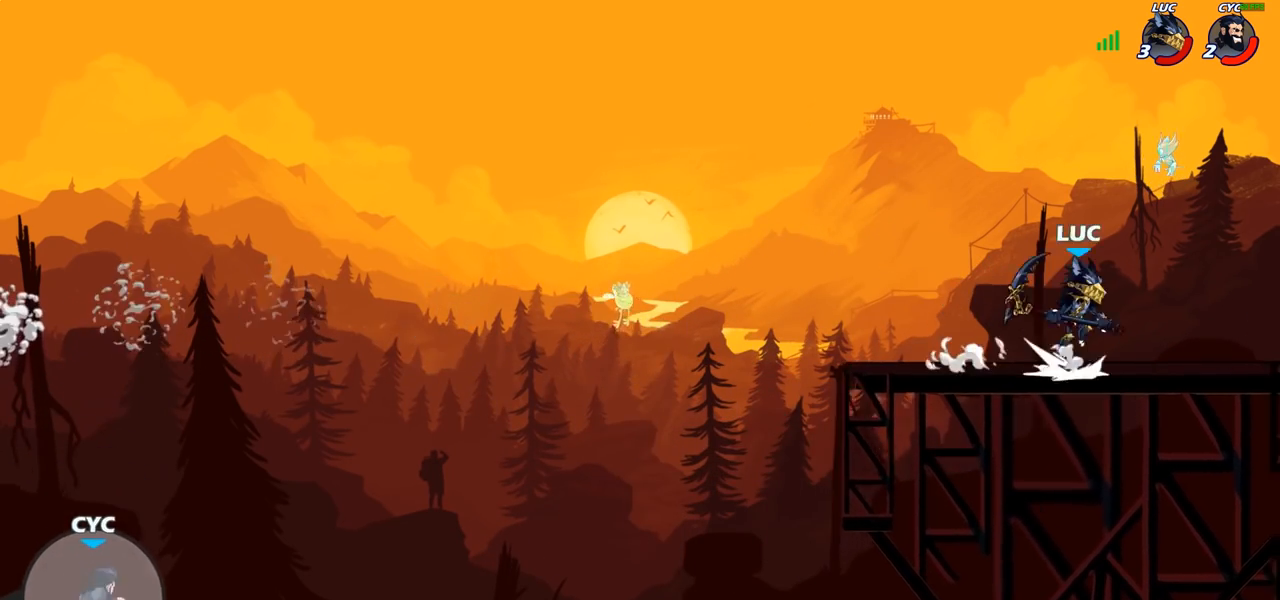
{"buttons": ["R2"], "left_stick": "left", "right_stick": "center", "events": [[83, "R2", "up"], [100, "CROSS", "up"], [150, "left_stick", "down-left"], [250, "left_stick", "left"], [267, "R2", "down"]]}
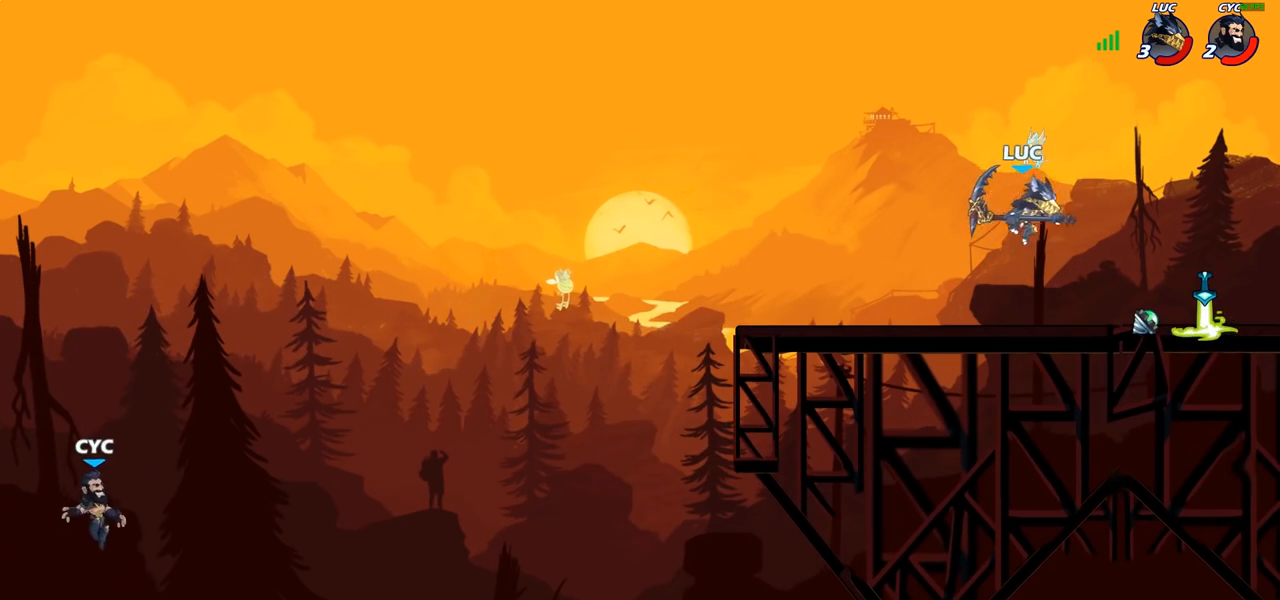
{"buttons": ["R1"], "left_stick": "down-left", "right_stick": "center", "events": [[17, "R2", "up"], [133, "CROSS", "down"], [300, "CROSS", "up"], [450, "left_stick", "down-left"], [483, "R1", "down"]]}
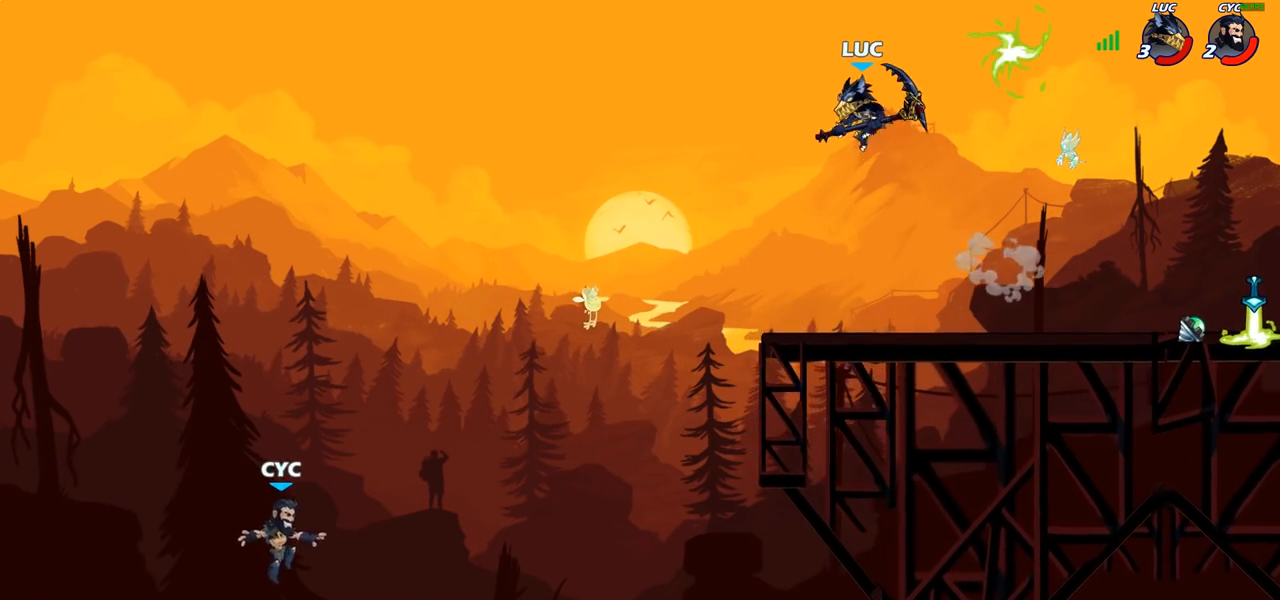
{"buttons": ["R1"], "left_stick": "down-left", "right_stick": "center", "events": []}
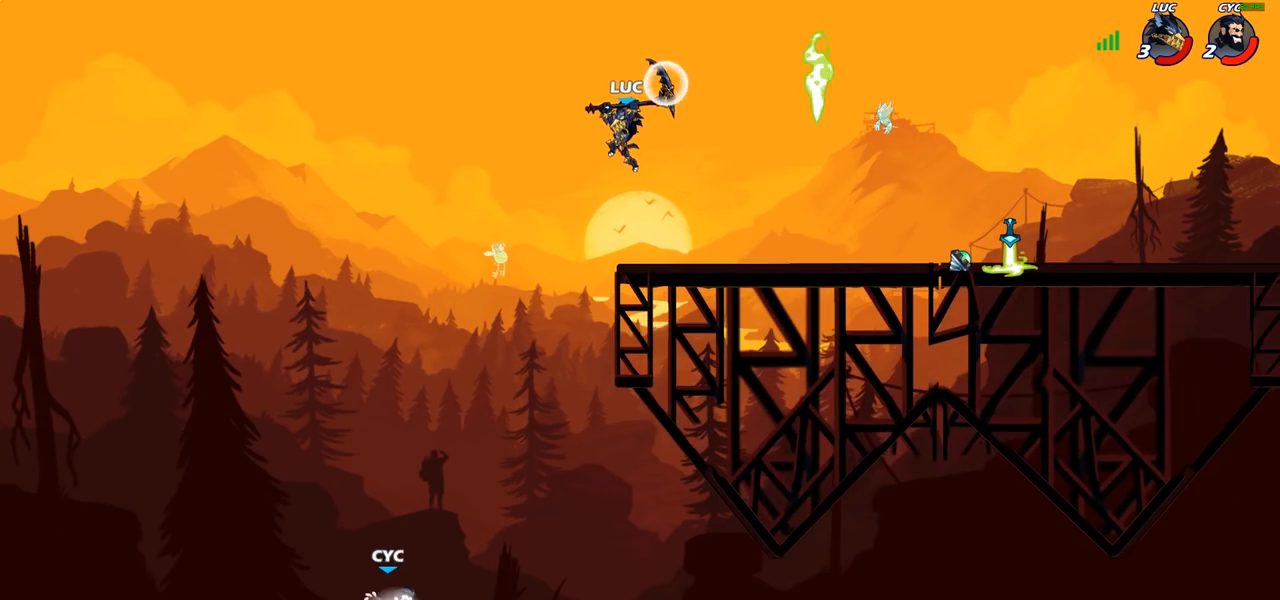
{"buttons": ["R1"], "left_stick": "right", "right_stick": "center", "events": [[217, "left_stick", "up-right"], [467, "left_stick", "right"]]}
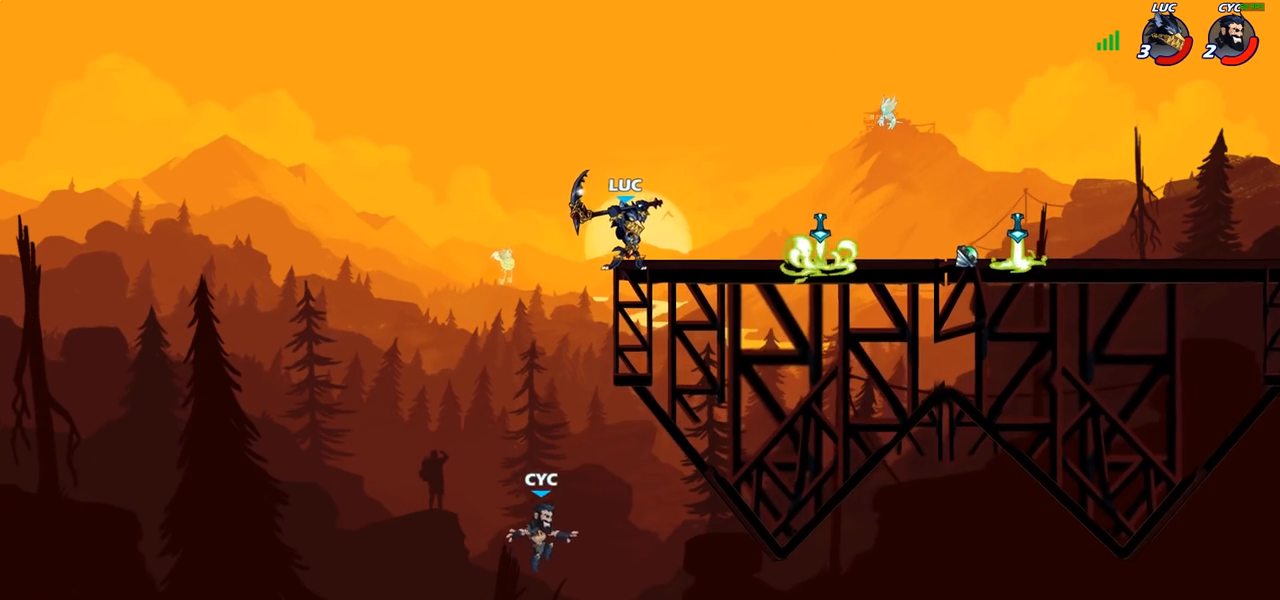
{"buttons": [], "left_stick": "right", "right_stick": "center", "events": [[100, "left_stick", "up"], [300, "R1", "up"], [400, "left_stick", "center"], [483, "left_stick", "right"]]}
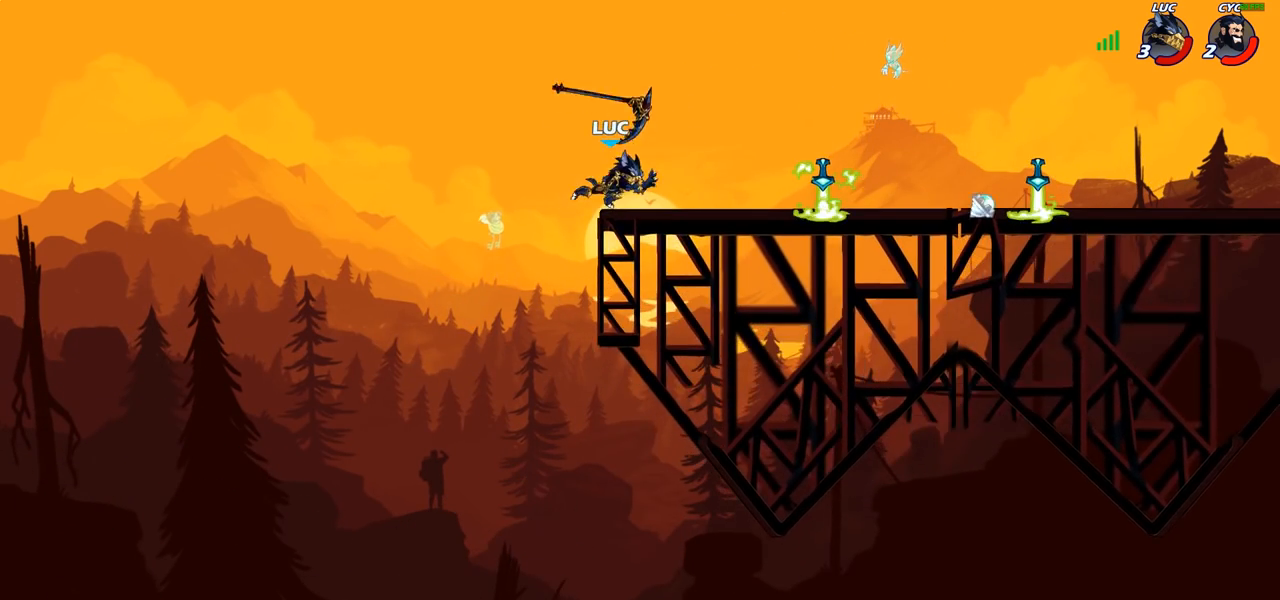
{"buttons": ["R1"], "left_stick": "right", "right_stick": "center"}
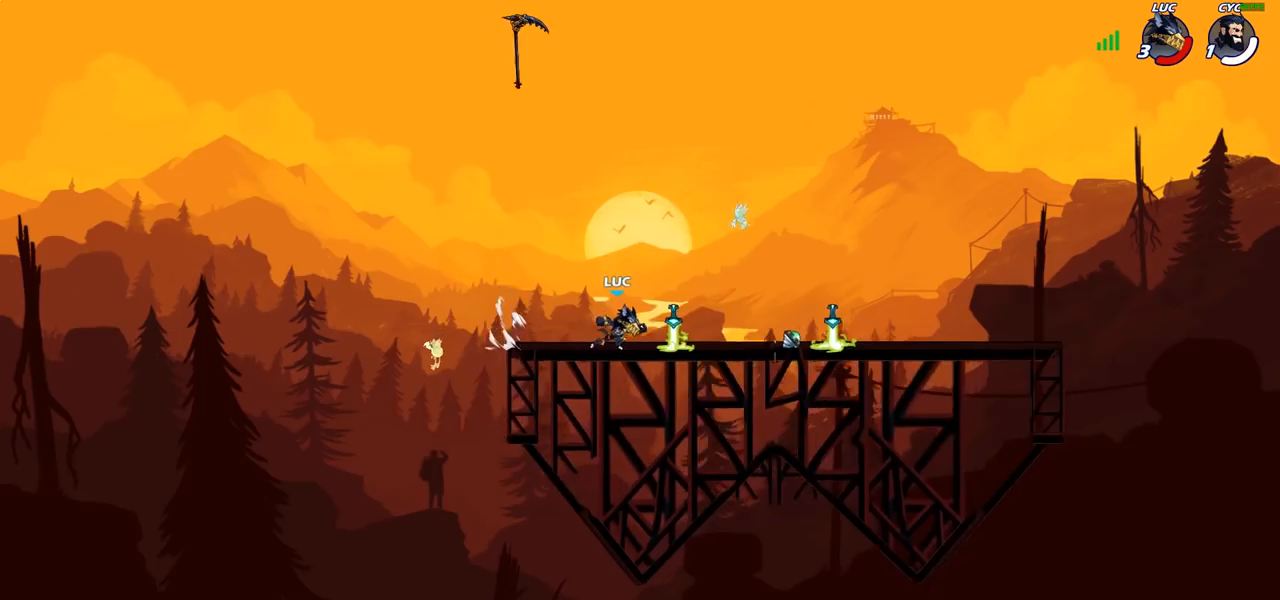
{"buttons": [], "left_stick": "up-right", "right_stick": "center", "events": [[83, "CROSS", "down"], [133, "left_stick", "up-right"], [167, "R1", "up"], [200, "CROSS", "up"], [300, "CROSS", "down"], [350, "CROSS", "up"], [417, "R1", "down"], [483, "R1", "up"]]}
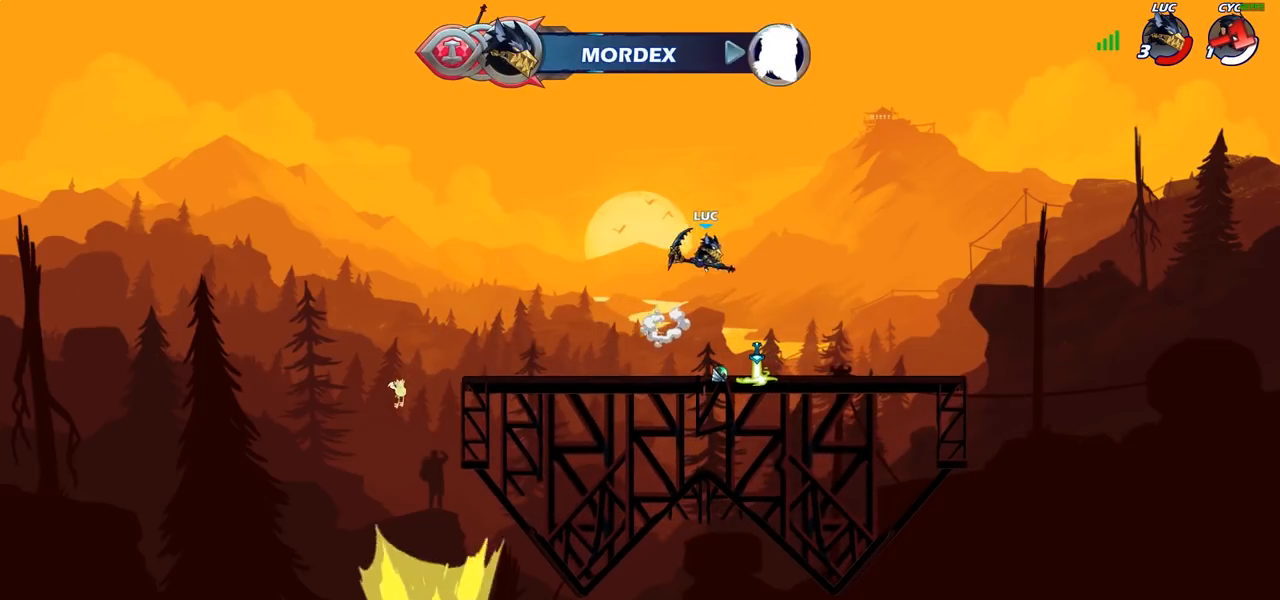
{"buttons": [], "left_stick": "down", "right_stick": "center", "events": [[17, "left_stick", "center"], [383, "left_stick", "down"]]}
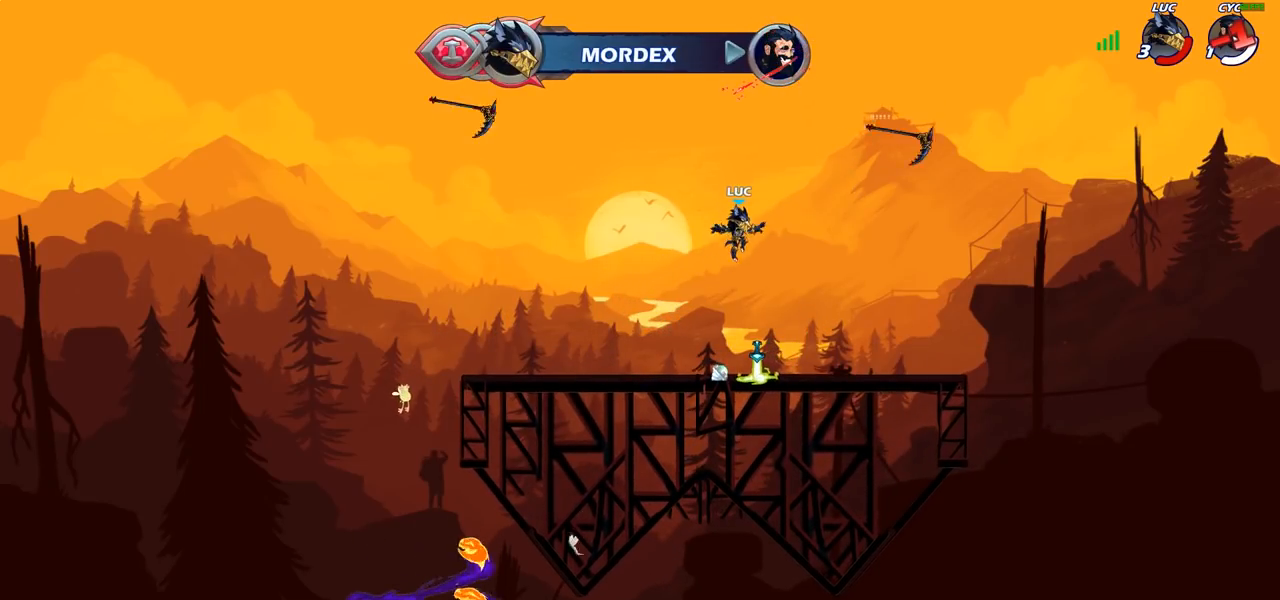
{"buttons": [], "left_stick": "up-right", "right_stick": "center", "events": [[100, "left_stick", "down-left"], [233, "left_stick", "left"], [300, "R1", "down"], [333, "CROSS", "down"], [383, "left_stick", "up-right"], [433, "R1", "up"], [467, "CROSS", "up"]]}
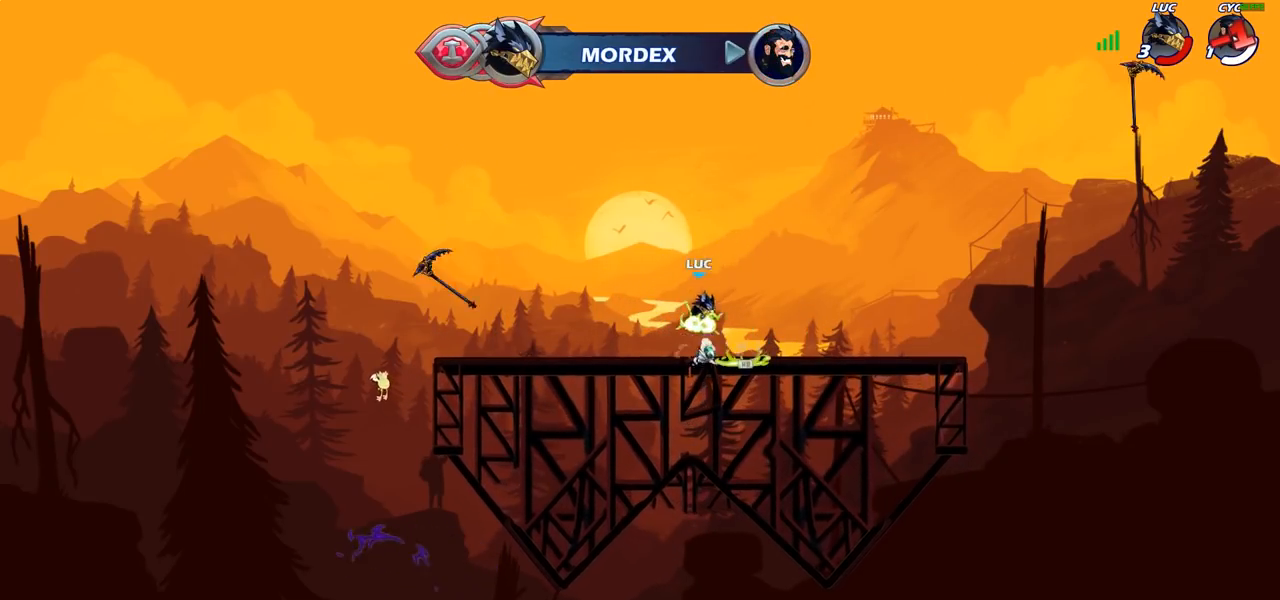
{"buttons": ["R1"], "left_stick": "up-left", "right_stick": "center", "events": [[50, "CROSS", "down"], [150, "CROSS", "up"], [283, "R1", "down"], [317, "left_stick", "up"], [417, "left_stick", "up-left"]]}
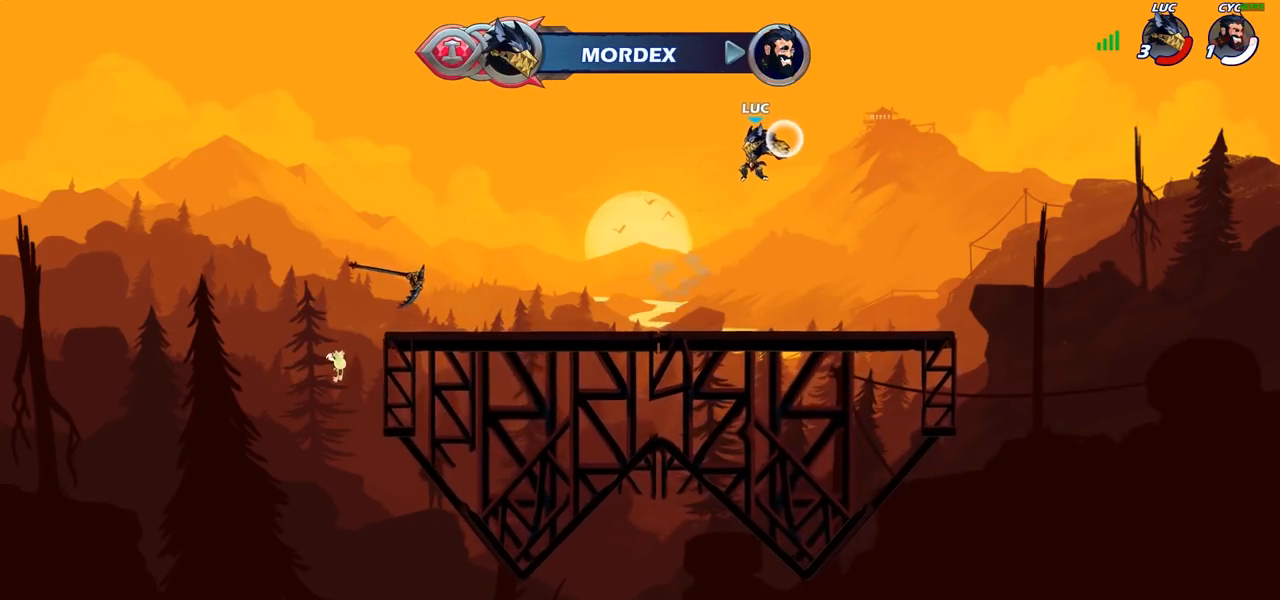
{"buttons": [], "left_stick": "center", "right_stick": "center", "events": [[50, "left_stick", "up"], [267, "R1", "up"], [417, "left_stick", "center"]]}
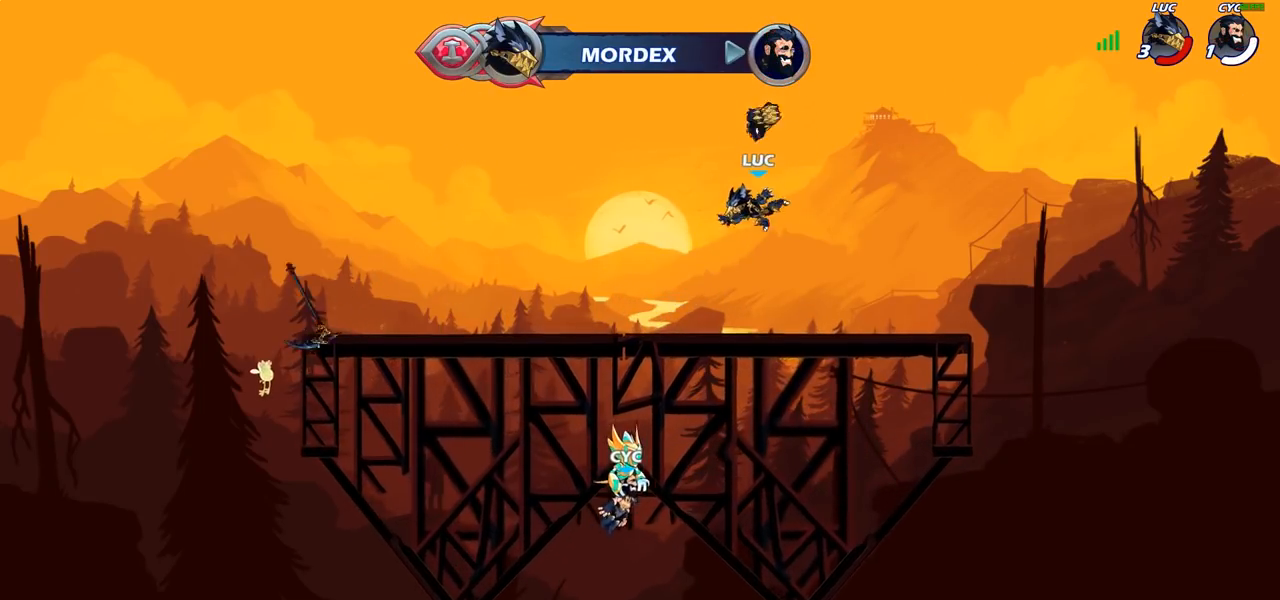
{"buttons": [], "left_stick": "up-right", "right_stick": "center", "events": [[133, "left_stick", "left"], [300, "R2", "down"], [333, "left_stick", "up-left"], [433, "R2", "up"], [450, "left_stick", "up-right"]]}
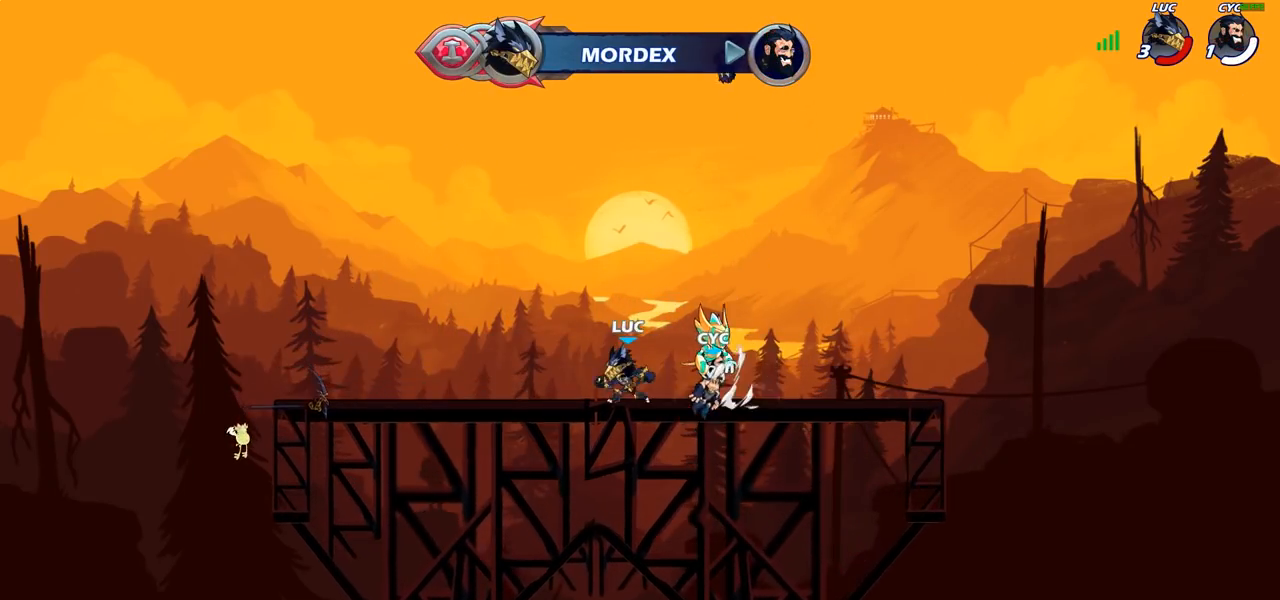
{"buttons": [], "left_stick": "center", "right_stick": "center", "events": [[17, "R2", "down"], [17, "left_stick", "right"], [183, "R2", "up"], [283, "left_stick", "center"]]}